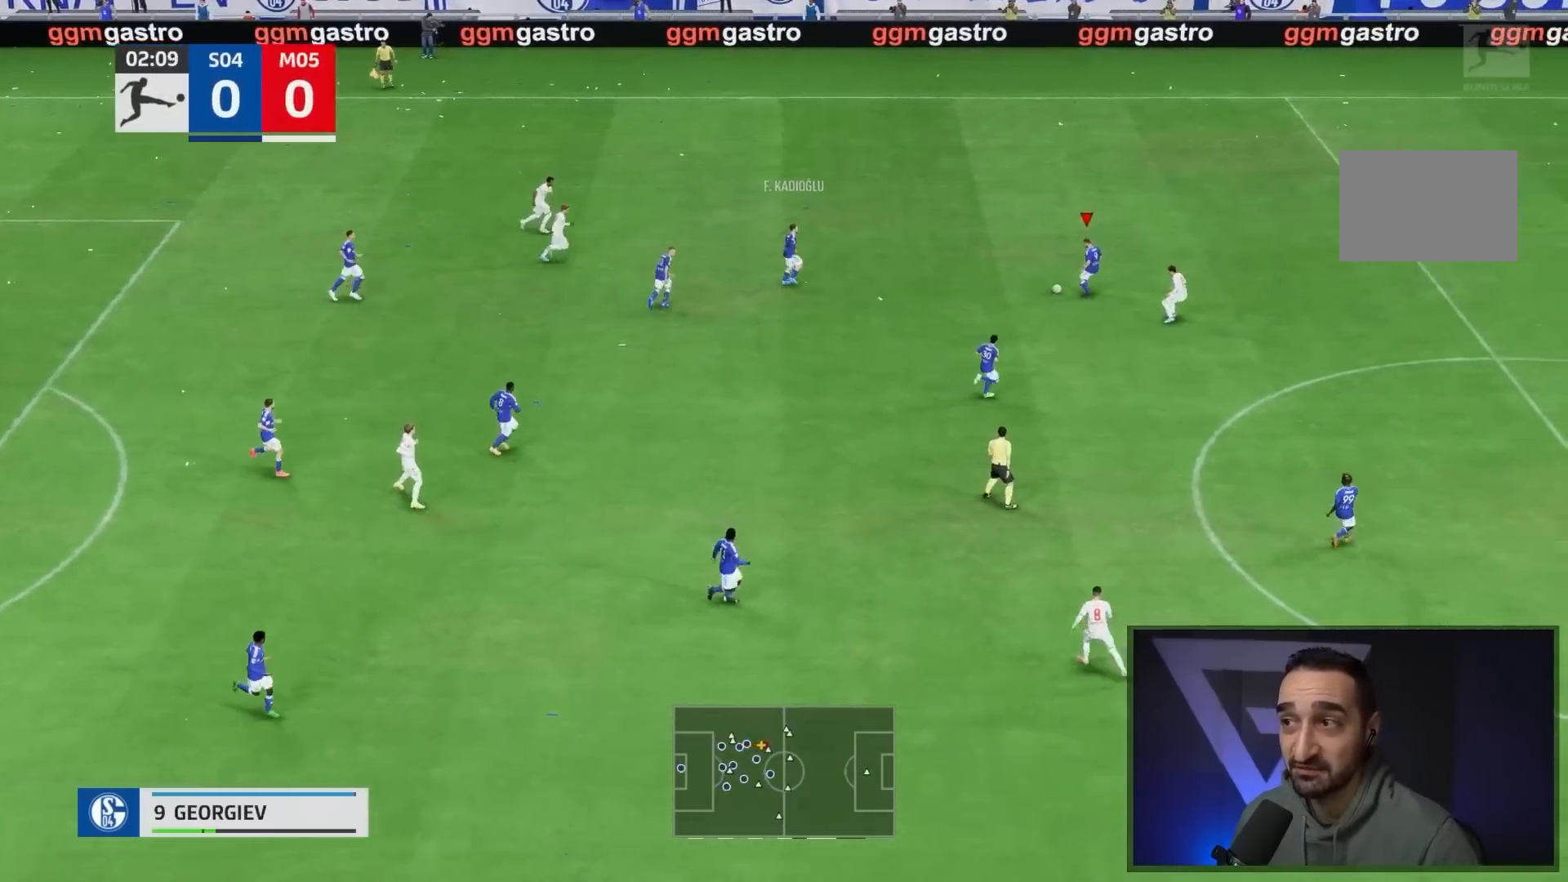
Gameplay with a controller (PlayStation layout); each line is a JSON object with the inputs held at the frame after it (dt_ms = milliseconds from this image to that frame). "events" lists button and stick changes between this image and that frame as [ms after this image, input, new state], when the widget could be followed in between. Not read: L3 R2 R3.
{"dt_ms": 500, "buttons": [], "left_stick": "down", "right_stick": "center", "events": [[17, "CROSS", "up"]]}
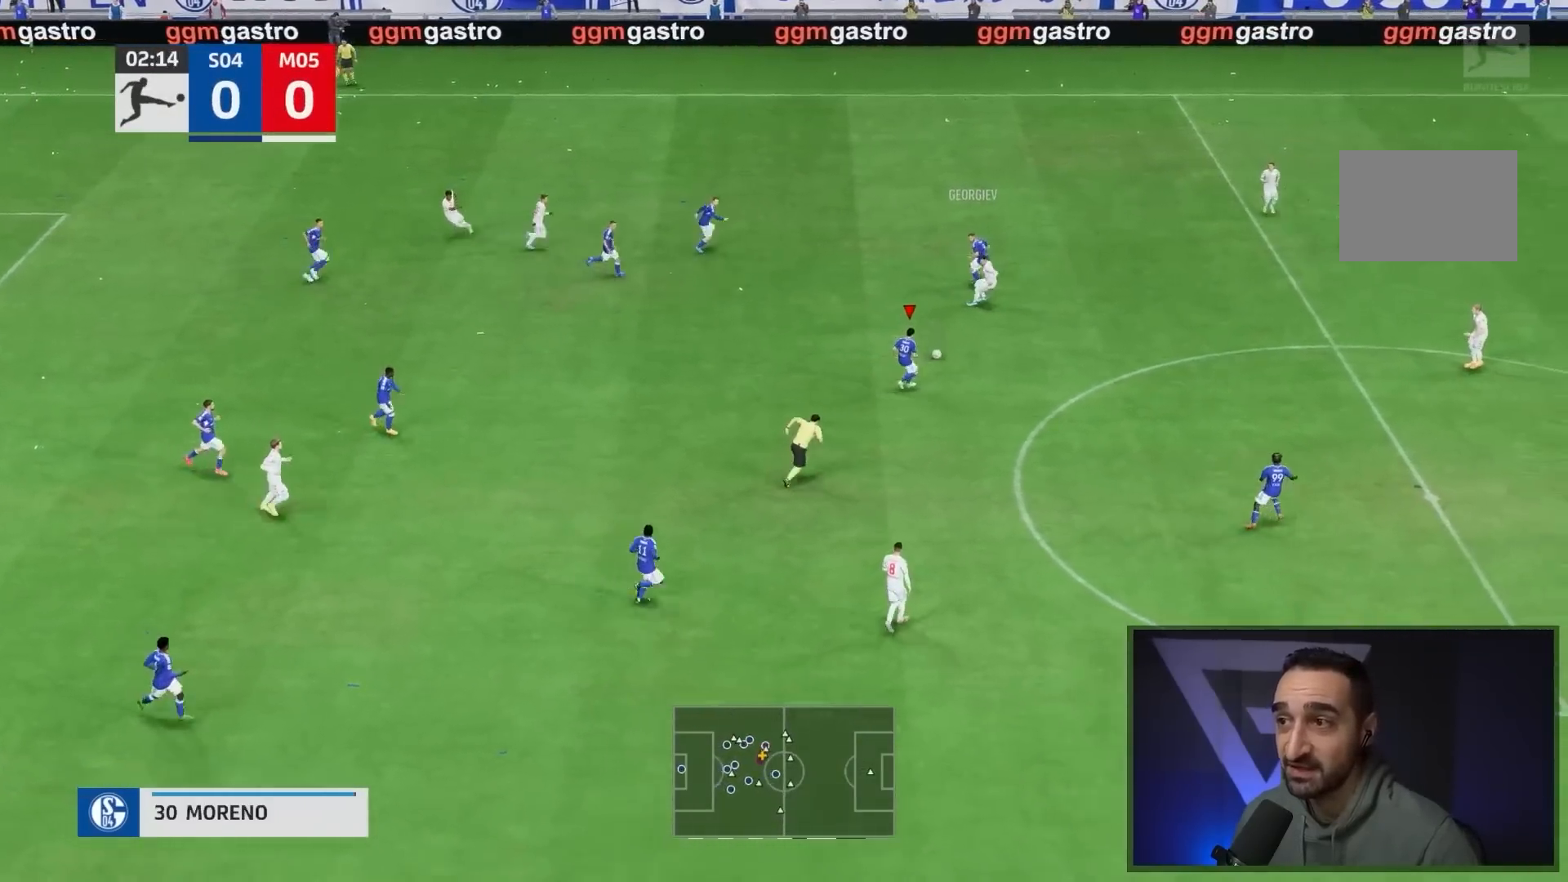
{"dt_ms": 500, "buttons": [], "left_stick": "down-right", "right_stick": "center", "events": [[50, "left_stick", "down-right"]]}
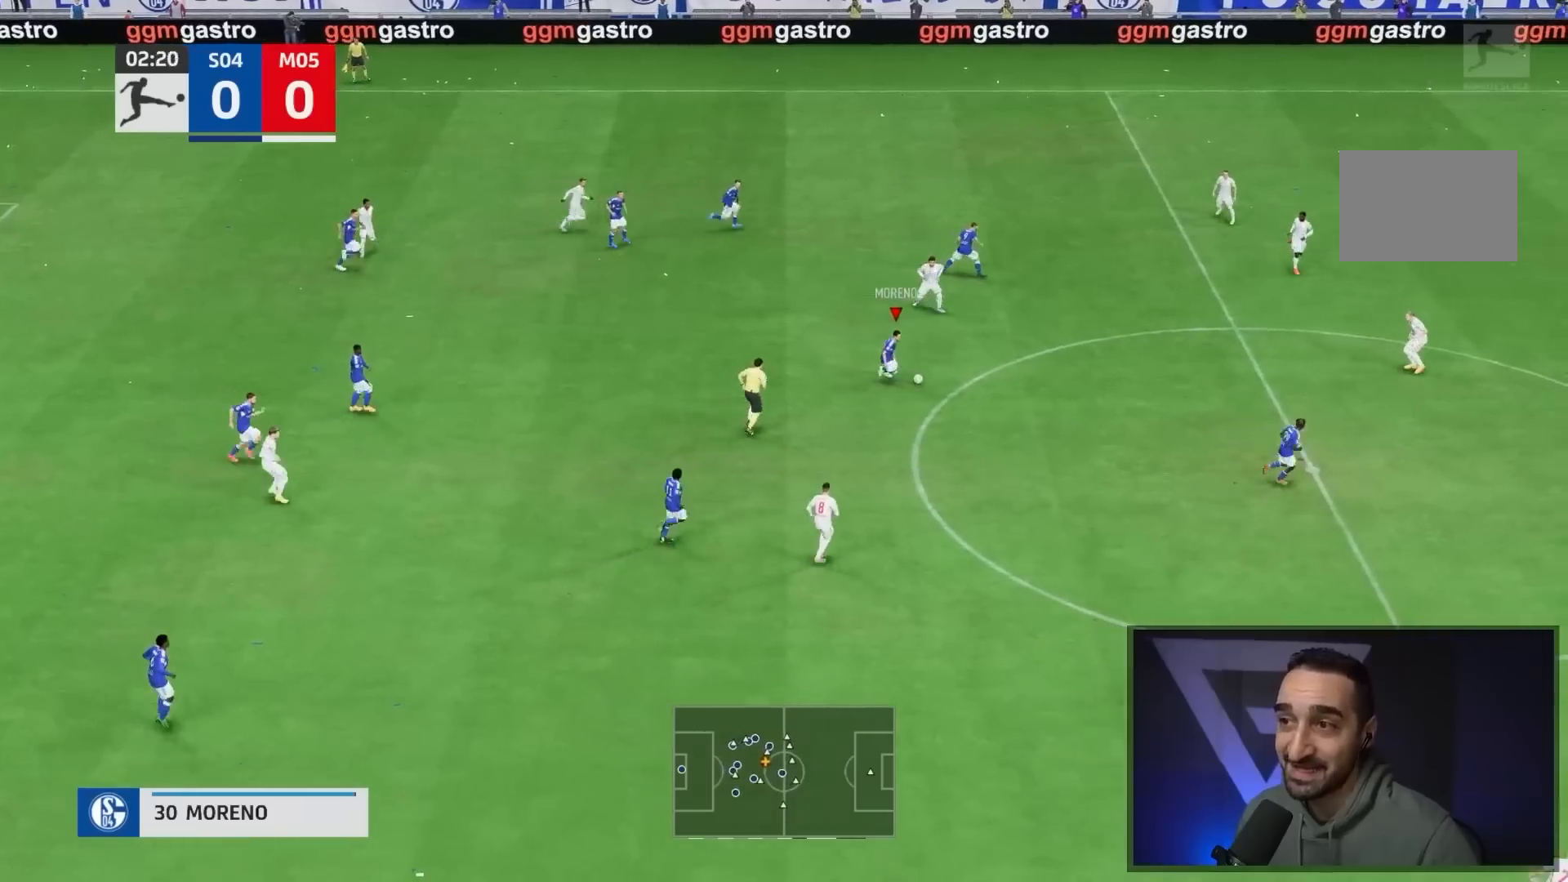
{"dt_ms": 1000, "buttons": ["TRIANGLE", "L1"], "left_stick": "down-right", "right_stick": "center"}
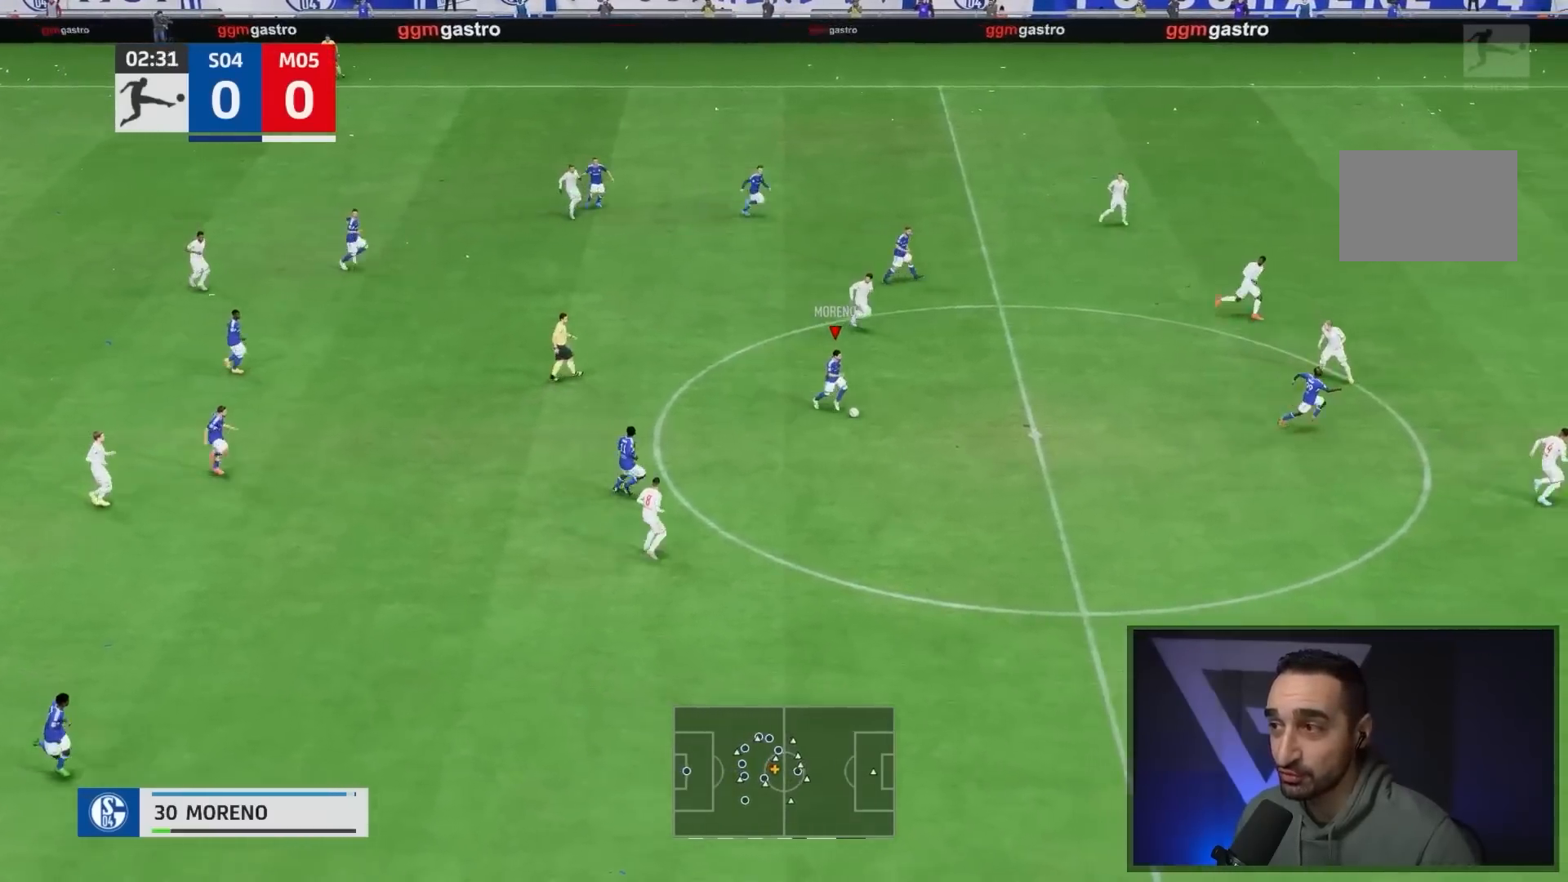
{"dt_ms": 500, "buttons": [], "left_stick": "down-right", "right_stick": "center", "events": [[117, "L1", "up"], [217, "TRIANGLE", "up"]]}
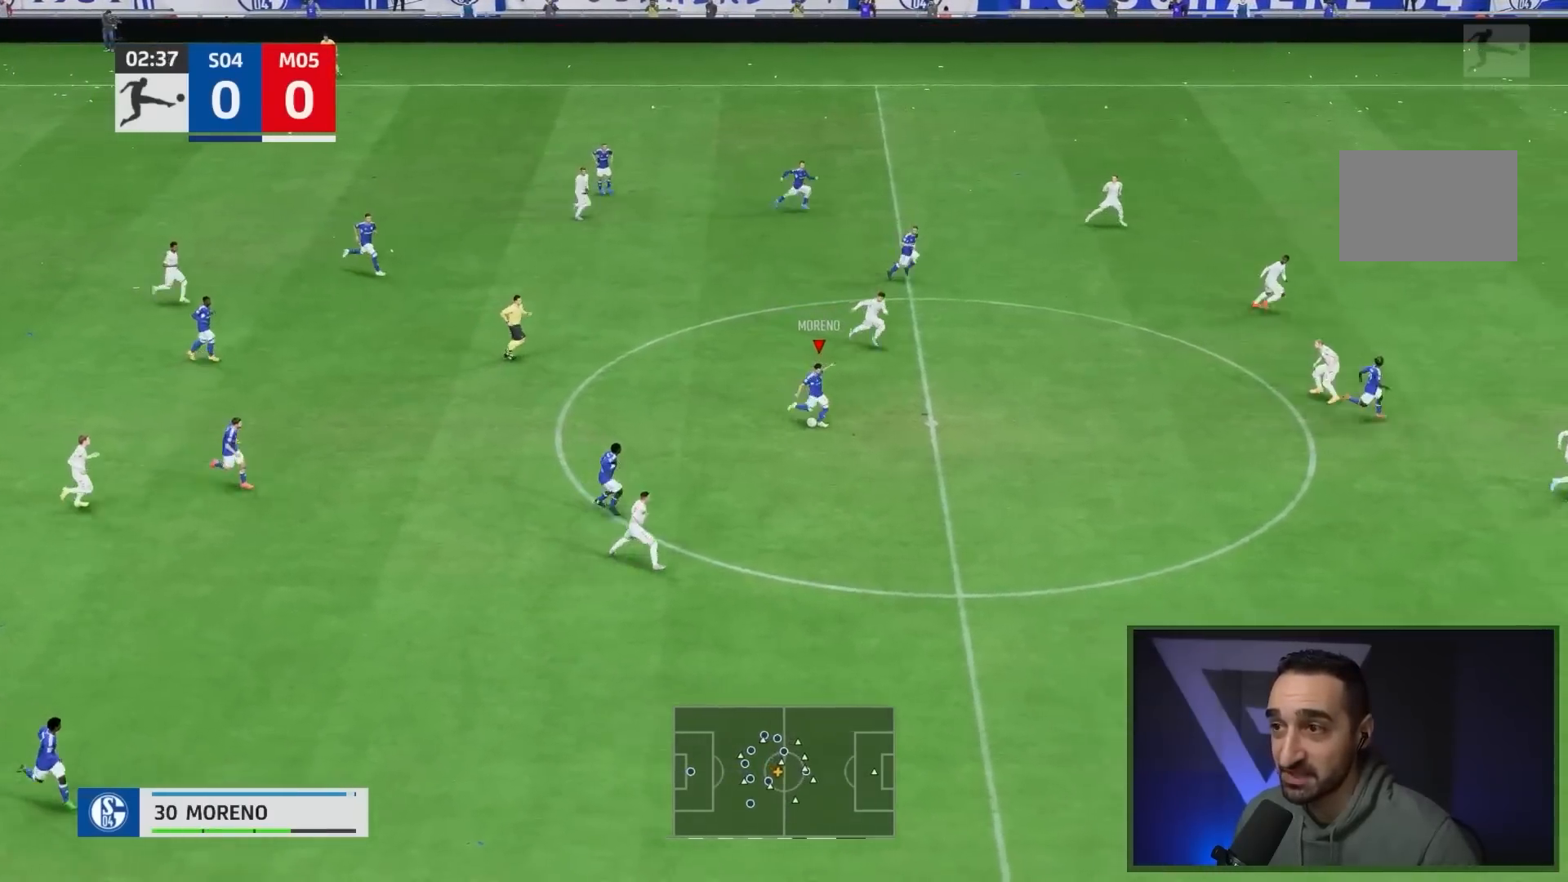
{"dt_ms": 500, "buttons": [], "left_stick": "down-right", "right_stick": "center", "events": []}
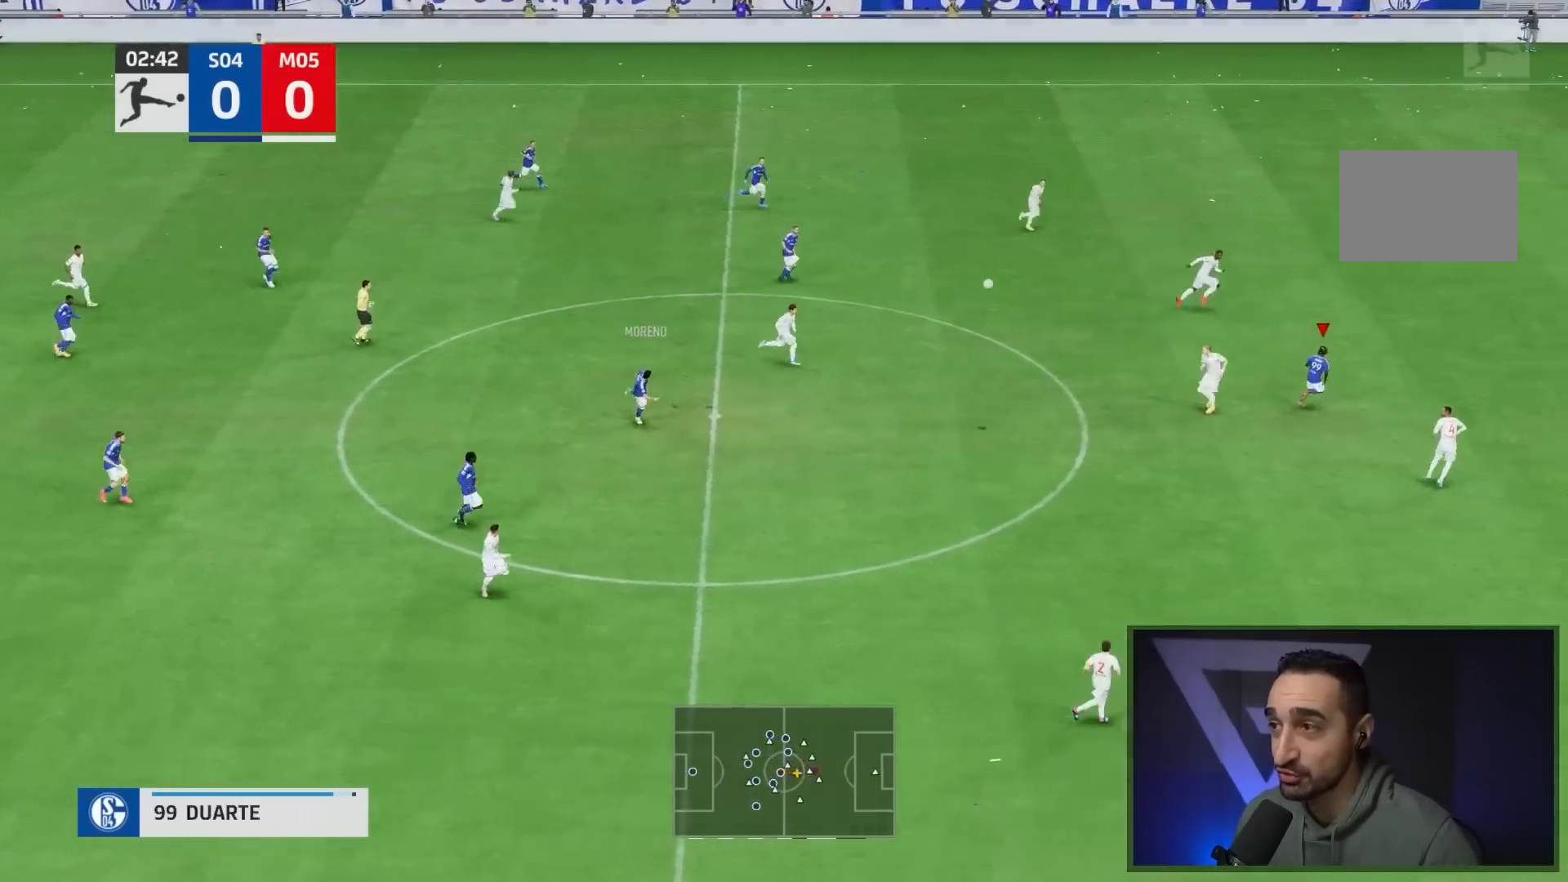
{"dt_ms": 500, "buttons": [], "left_stick": "down-right", "right_stick": "center", "events": []}
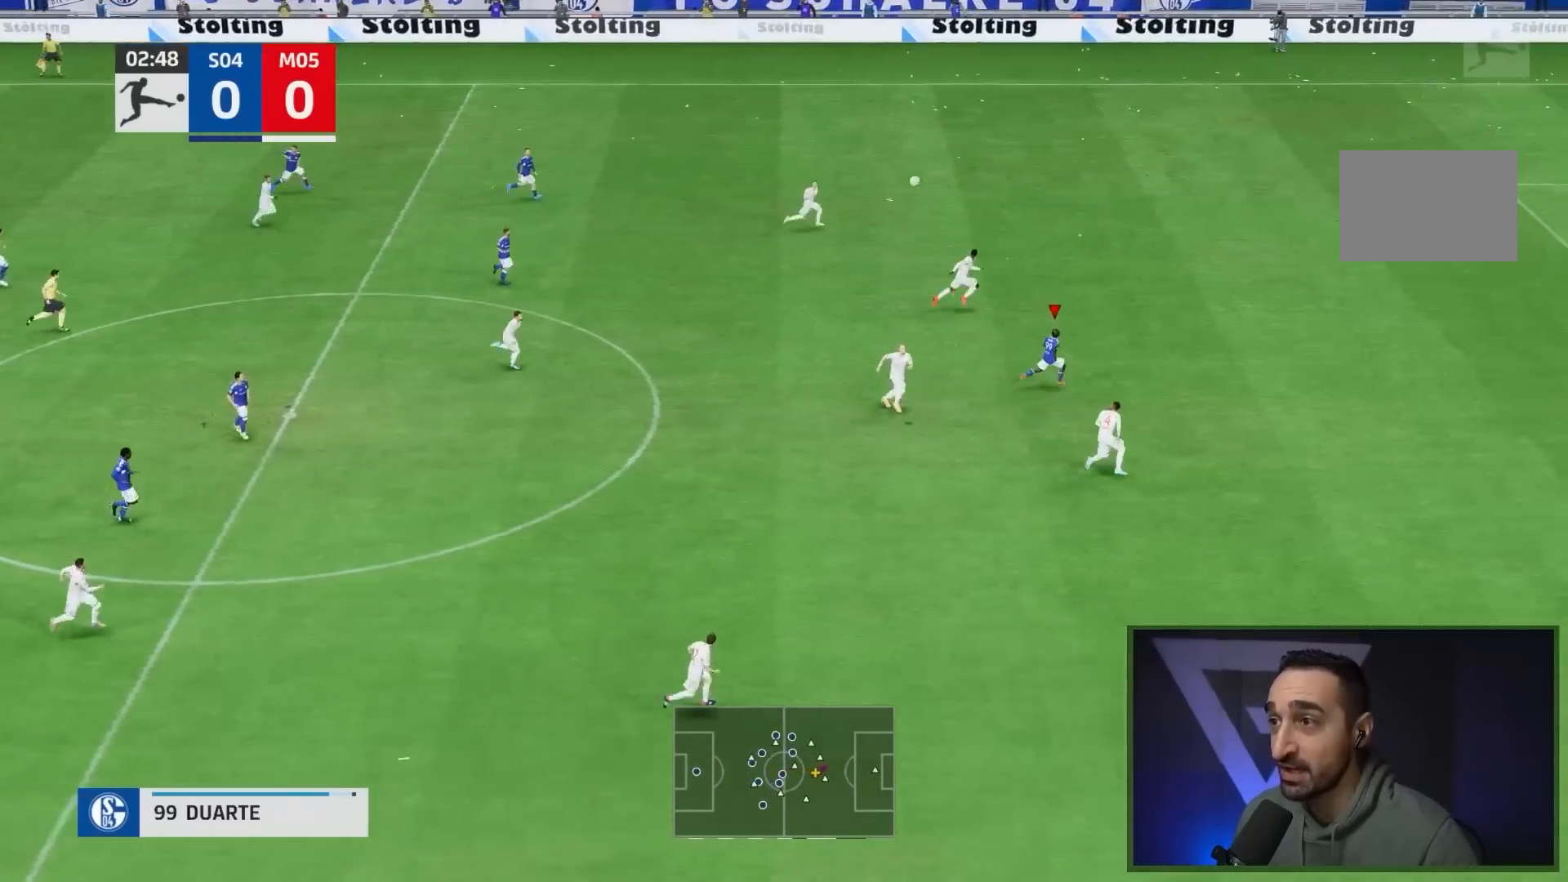
{"dt_ms": 500, "buttons": [], "left_stick": "down-right", "right_stick": "center", "events": []}
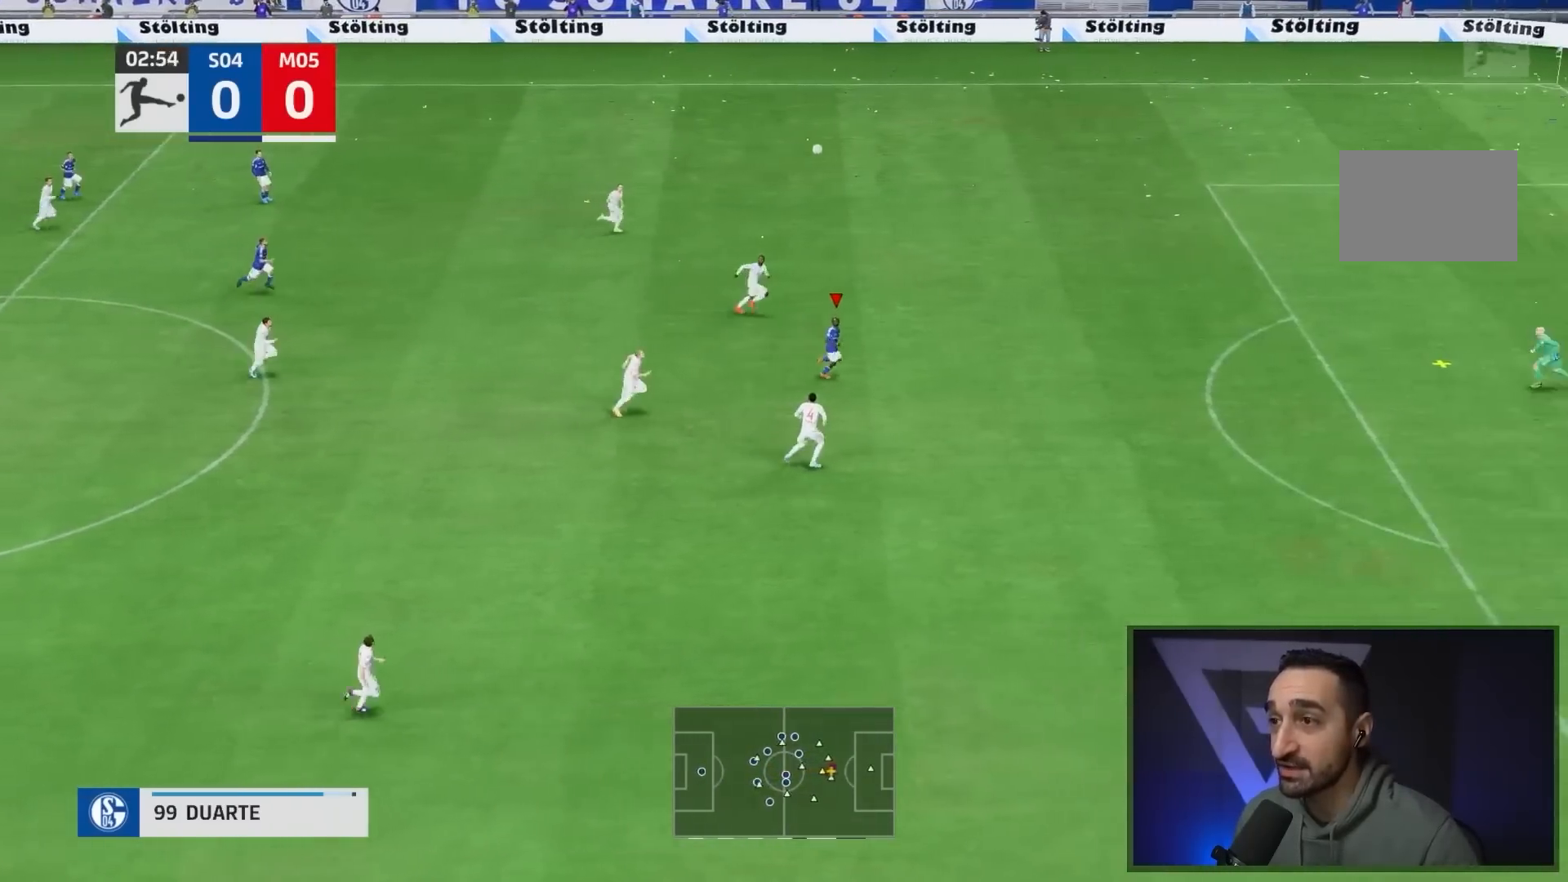
{"dt_ms": 500, "buttons": [], "left_stick": "down-right", "right_stick": "center", "events": []}
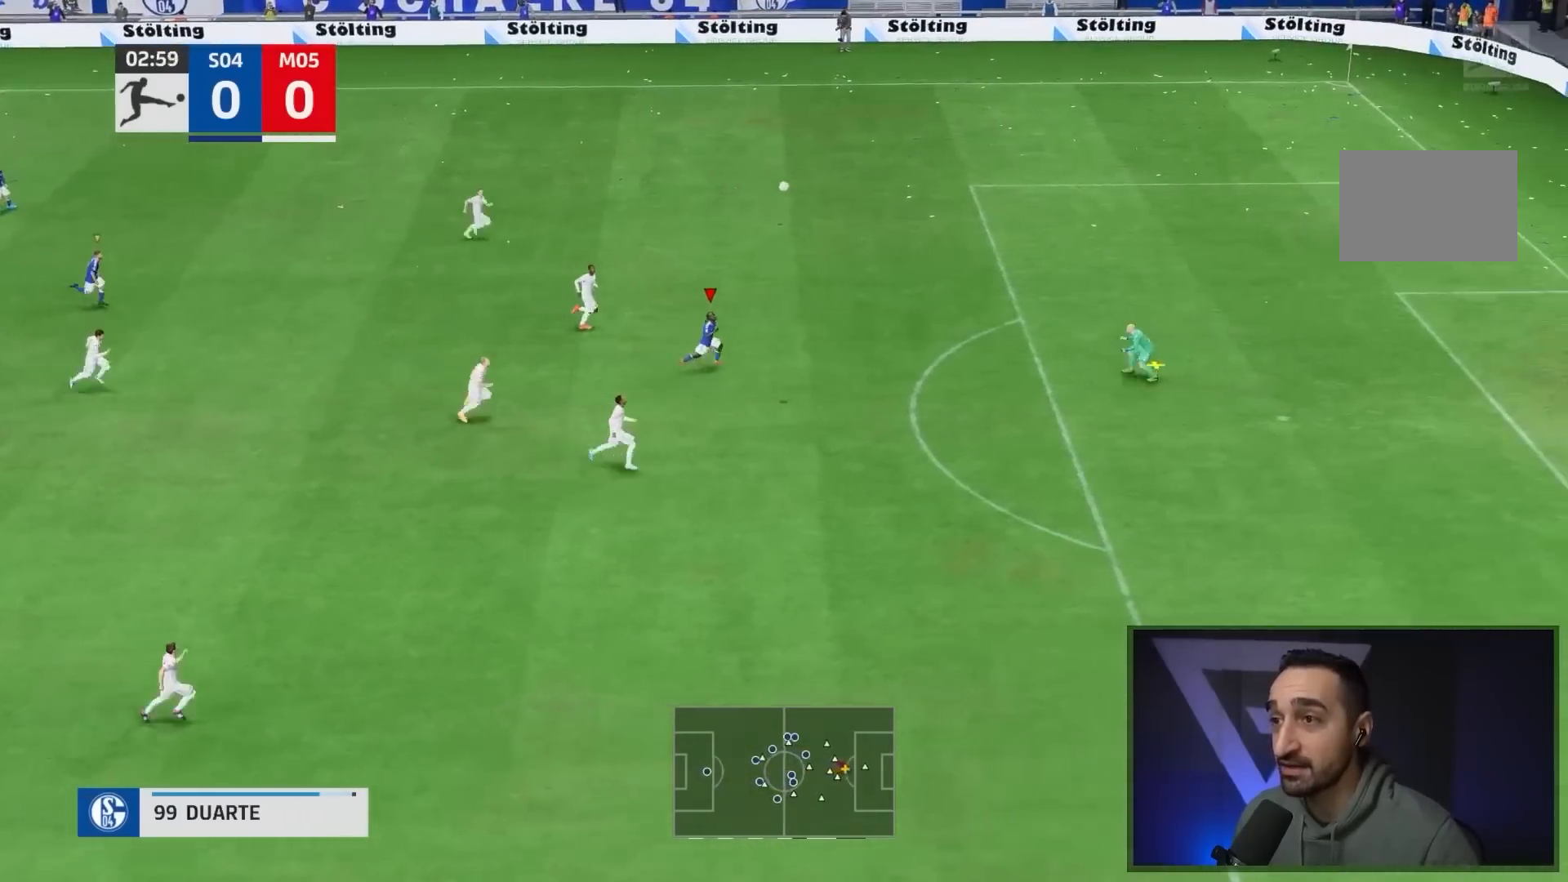
{"dt_ms": 500, "buttons": [], "left_stick": "down-right", "right_stick": "center", "events": [[150, "CIRCLE", "down"], [317, "CIRCLE", "up"]]}
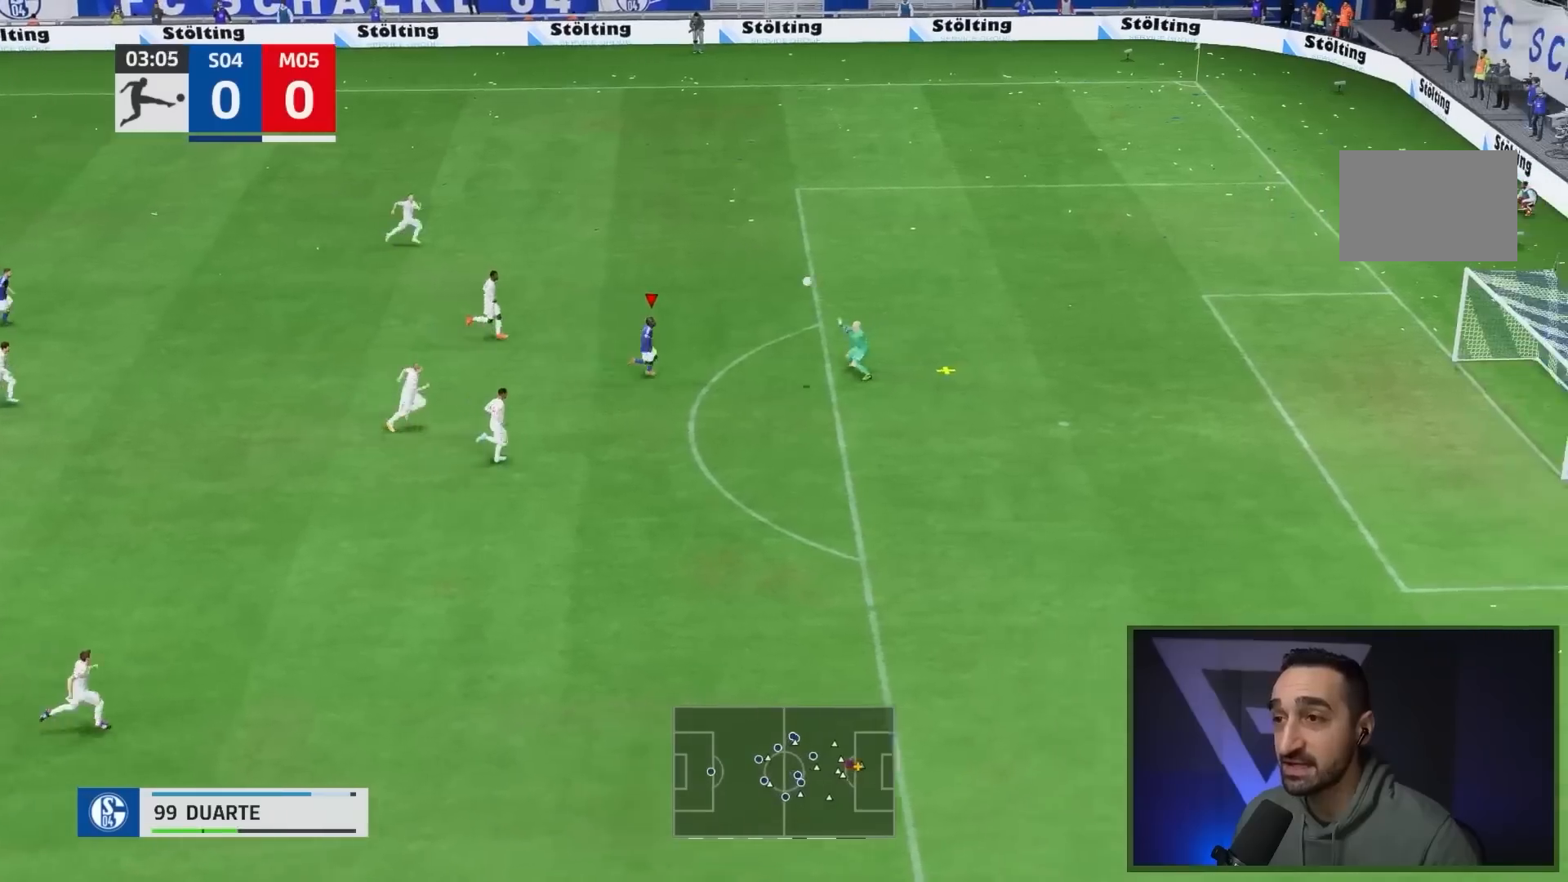
{"dt_ms": 500, "buttons": [], "left_stick": "down-right", "right_stick": "center", "events": [[250, "left_stick", "center"], [450, "left_stick", "down-right"]]}
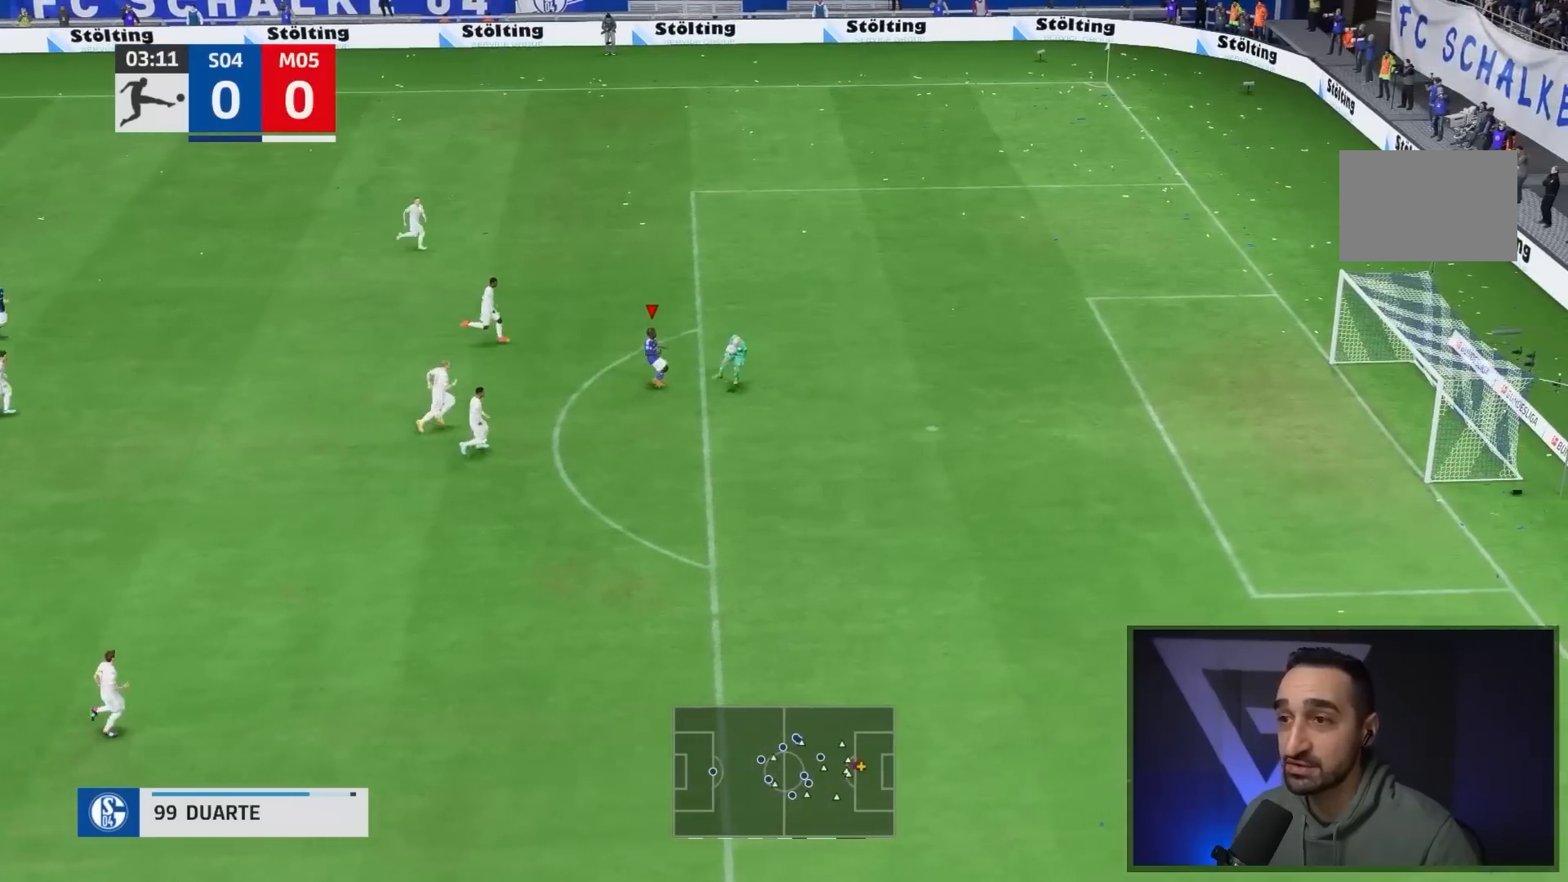
{"dt_ms": 500, "buttons": [], "left_stick": "down", "right_stick": "center", "events": [[483, "left_stick", "down"]]}
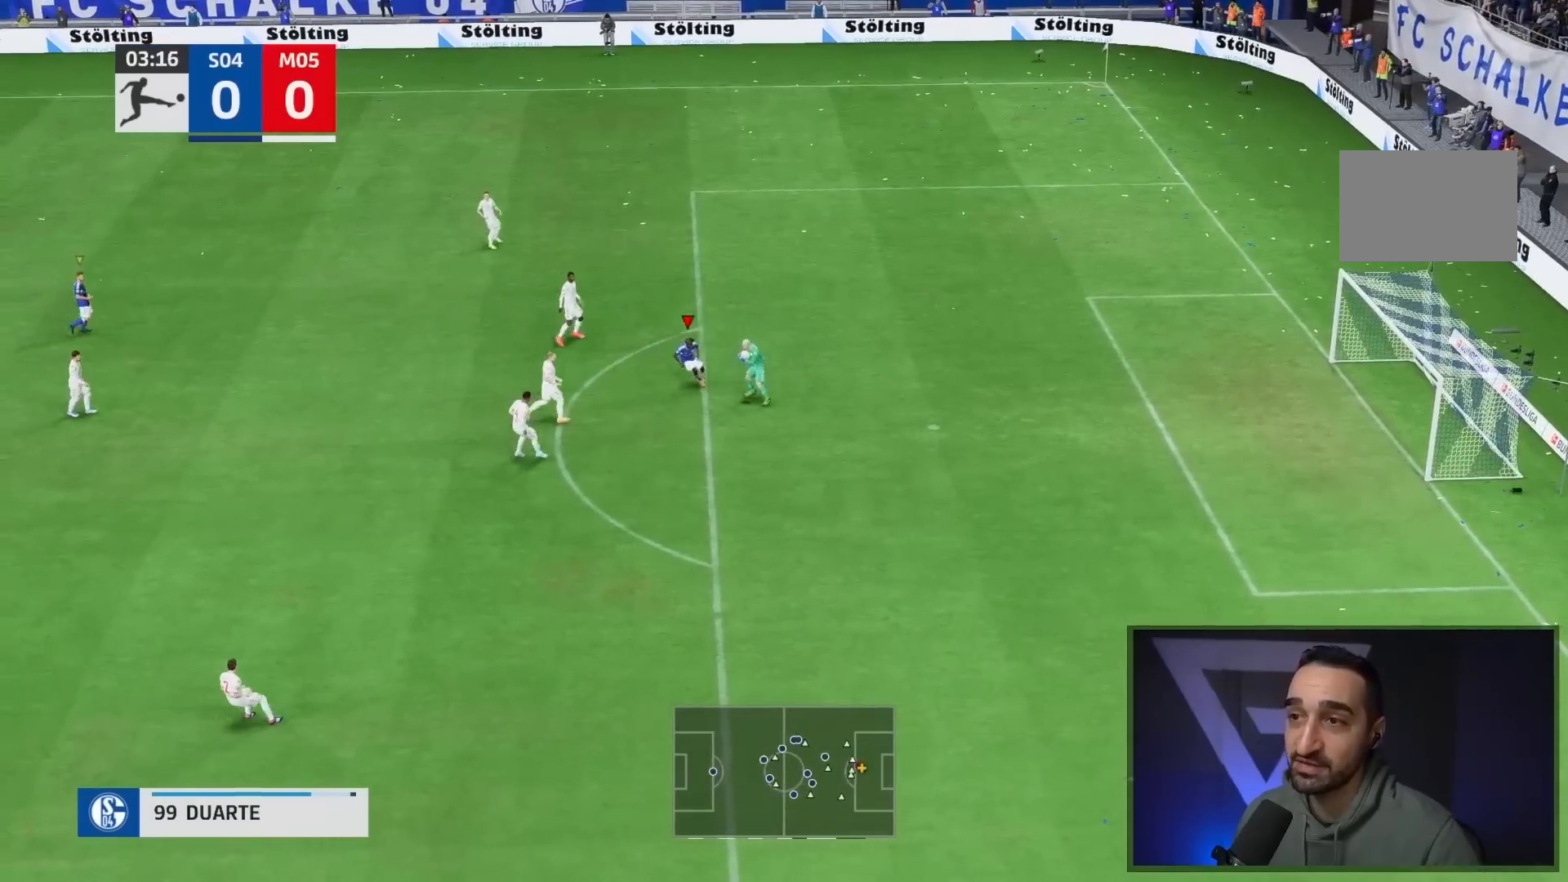
{"dt_ms": 500, "buttons": [], "left_stick": "down", "right_stick": "center", "events": []}
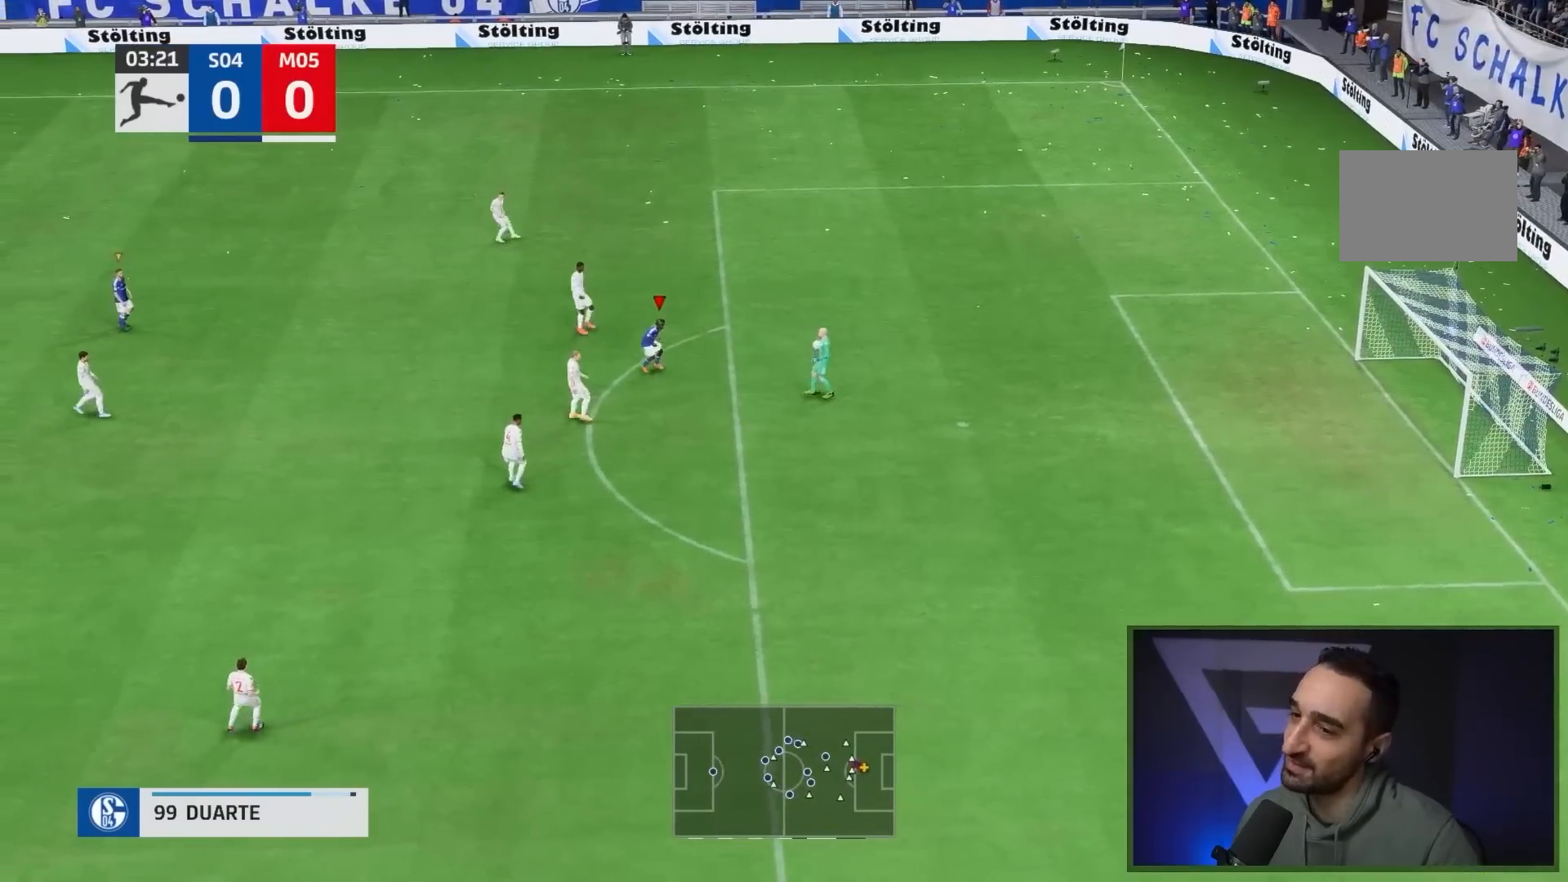
{"dt_ms": 500, "buttons": [], "left_stick": "down", "right_stick": "center", "events": []}
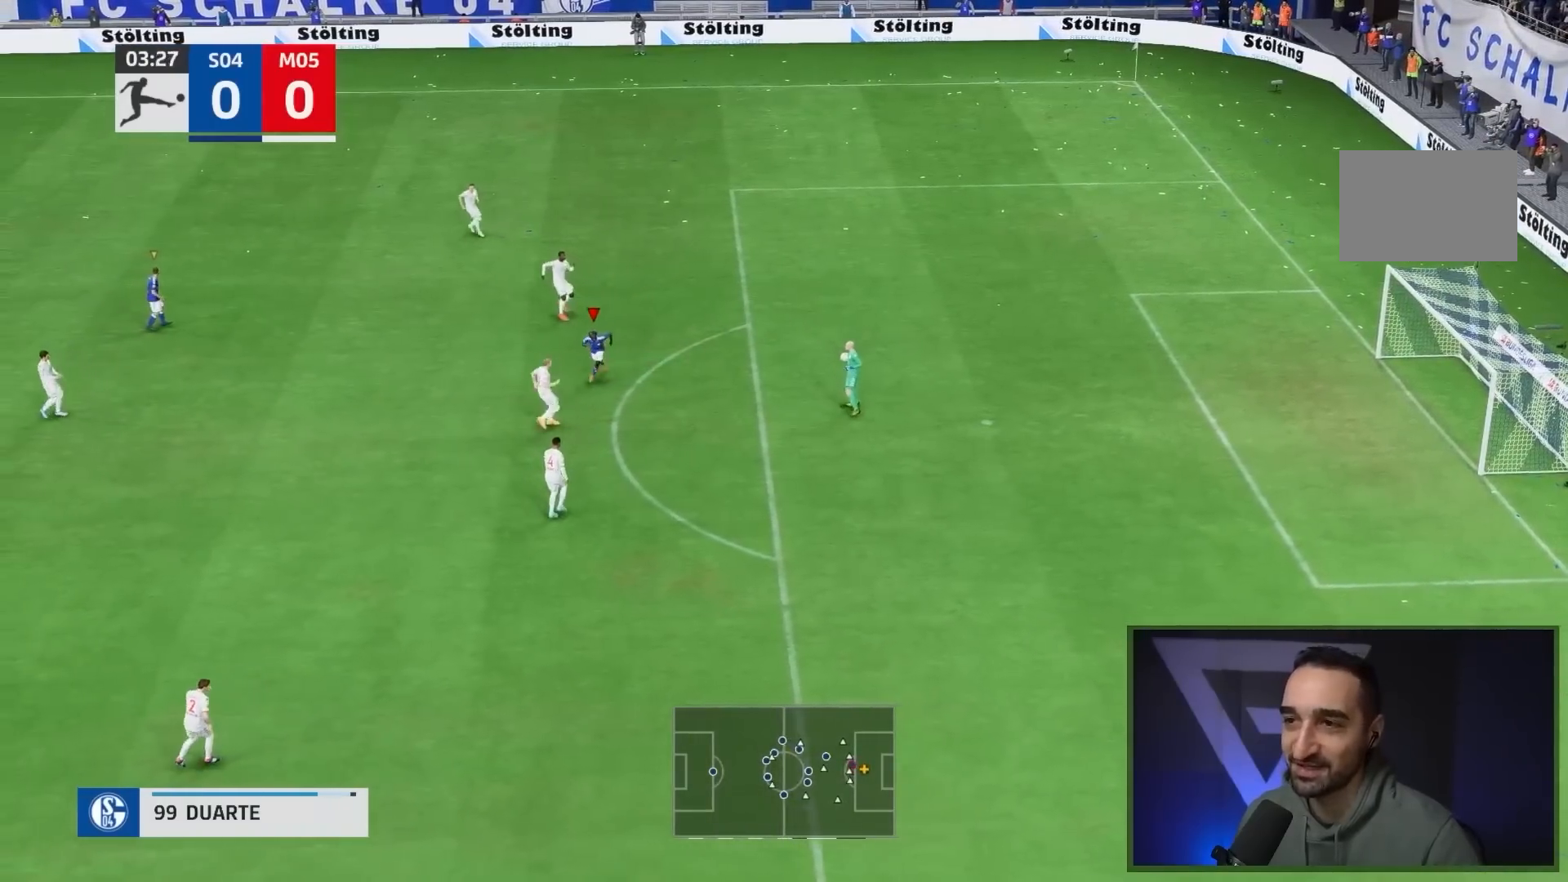
{"dt_ms": 500, "buttons": [], "left_stick": "down", "right_stick": "center", "events": []}
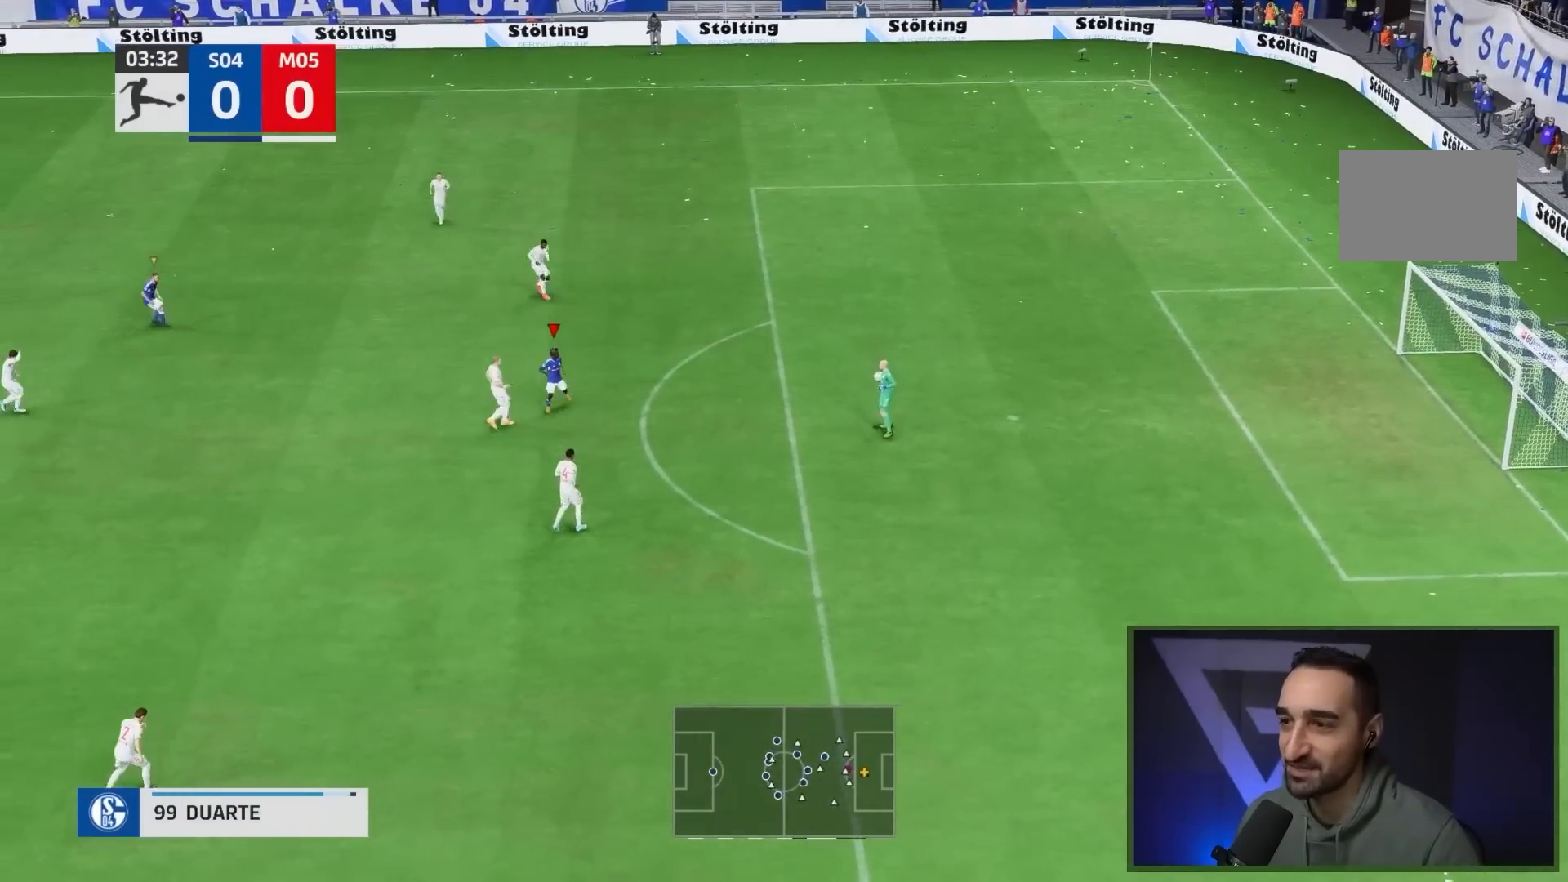
{"dt_ms": 500, "buttons": [], "left_stick": "down", "right_stick": "center", "events": []}
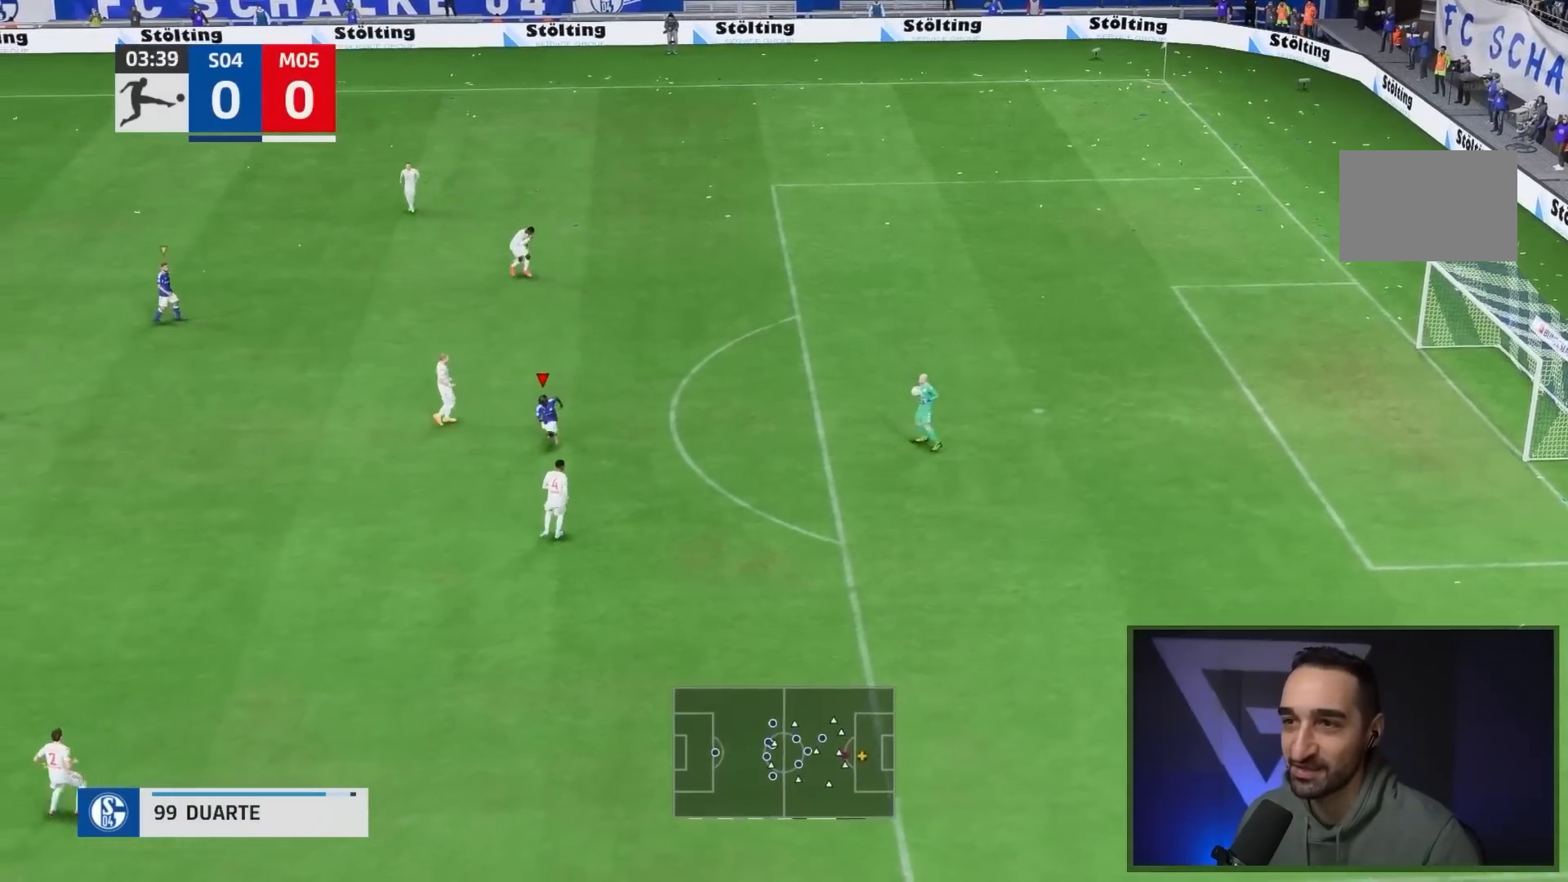
{"dt_ms": 500, "buttons": [], "left_stick": "down", "right_stick": "center"}